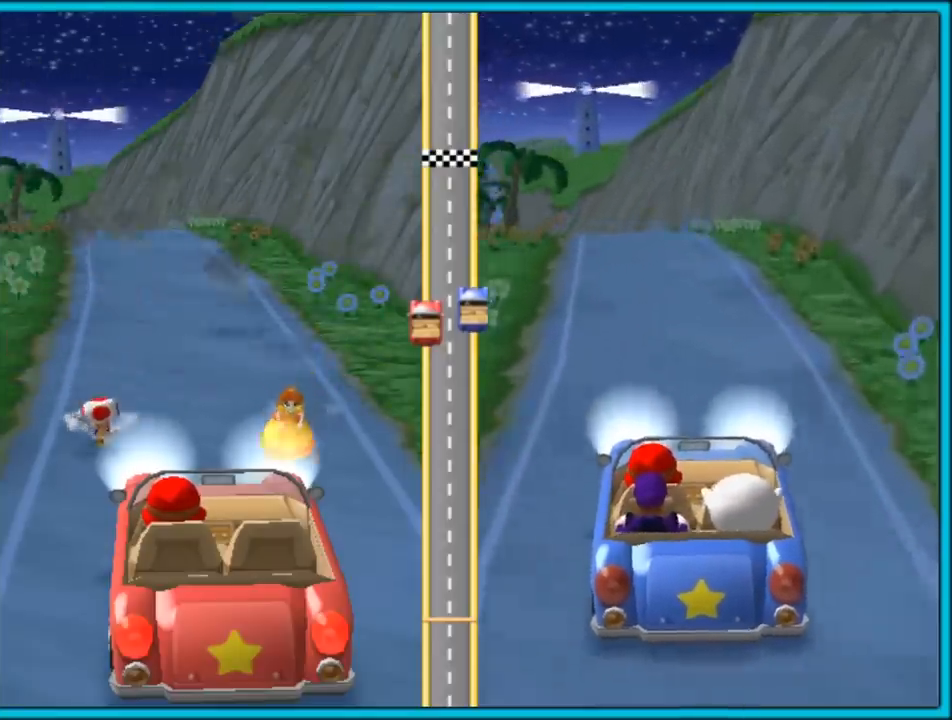
Gameplay with a controller (Nintendo layout); each line is a JSON object with the inputs held at the frame after it. "events" lists button and stick changes between this image and that frame as [ms after this image, input, new state], when the widget could be followed in between. Not read: L3 R3.
{"buttons": [], "left_stick": "center", "right_stick": "center", "events": []}
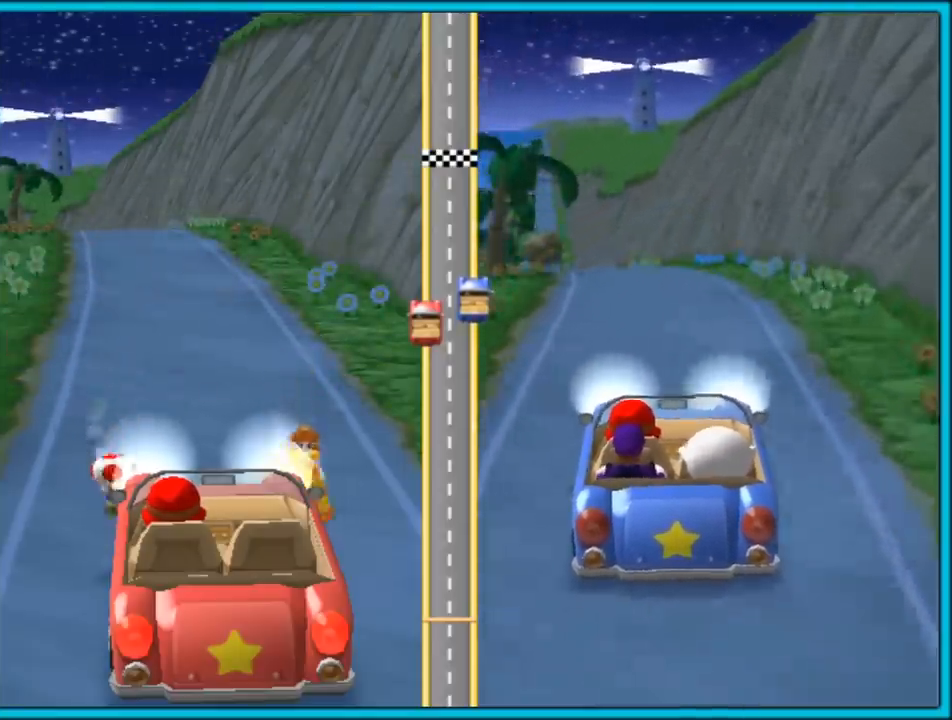
{"buttons": [], "left_stick": "up", "right_stick": "center", "events": [[83, "left_stick", "up"]]}
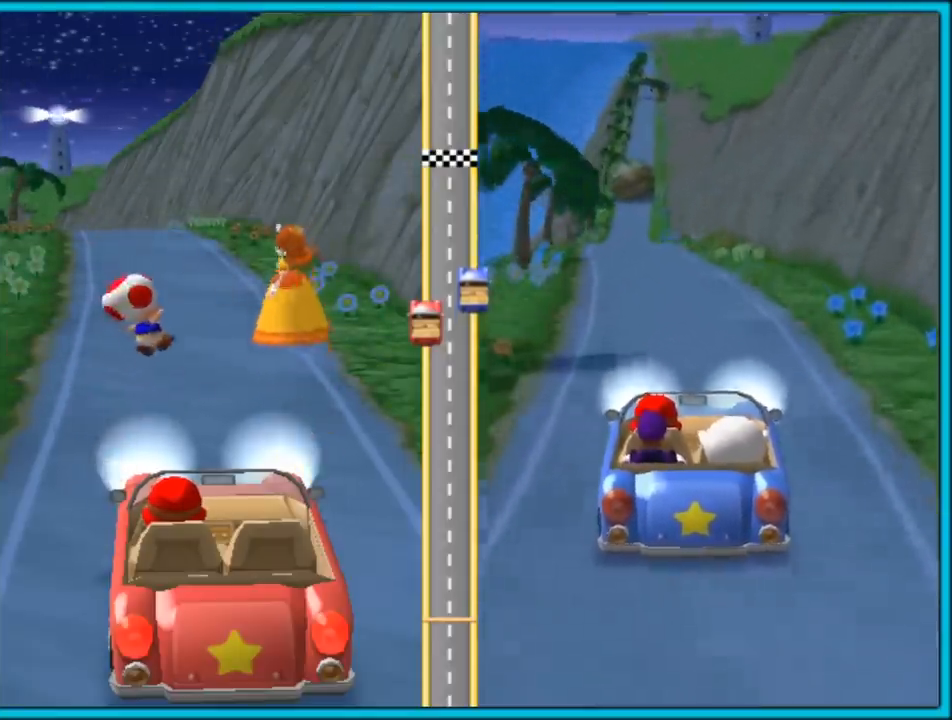
{"buttons": [], "left_stick": "up", "right_stick": "center", "events": [[233, "left_stick", "center"], [367, "left_stick", "up"]]}
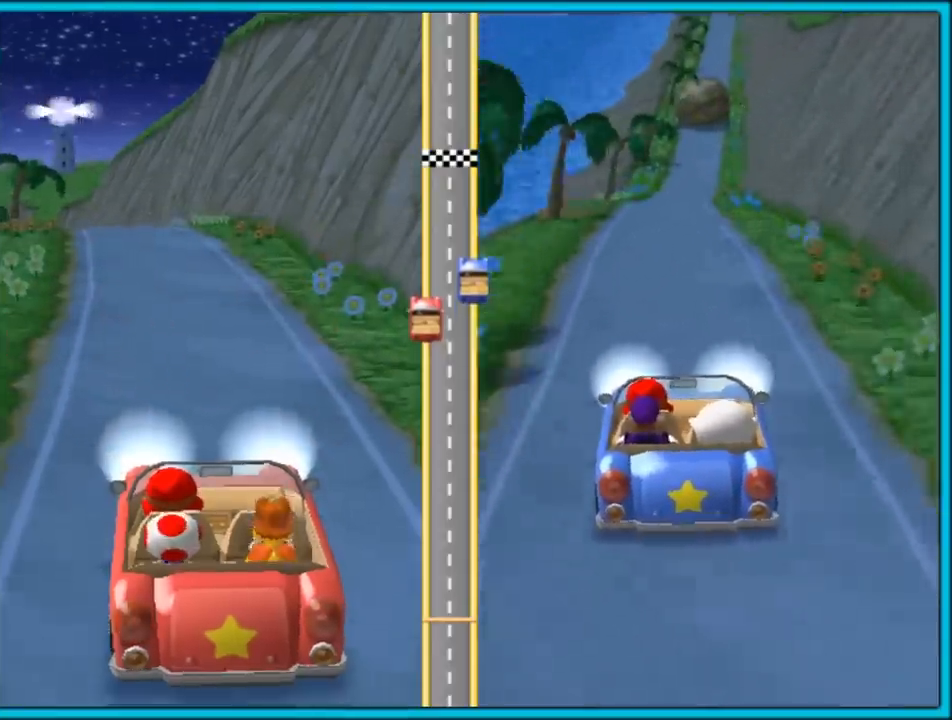
{"buttons": [], "left_stick": "up-left", "right_stick": "center", "events": [[67, "left_stick", "up-left"]]}
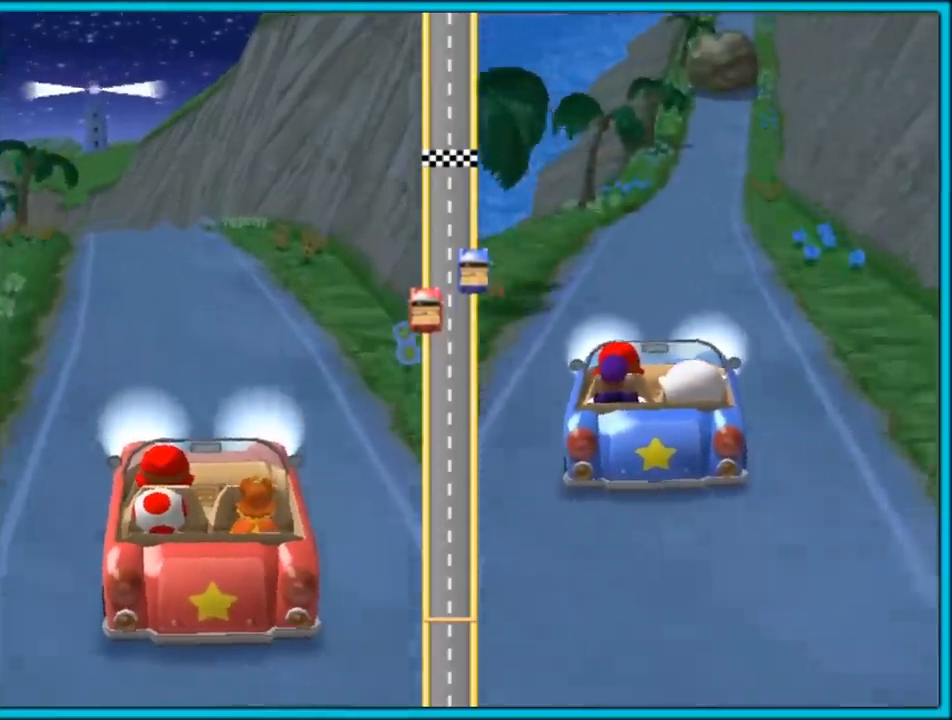
{"buttons": [], "left_stick": "up", "right_stick": "center", "events": [[33, "left_stick", "center"], [450, "left_stick", "up"]]}
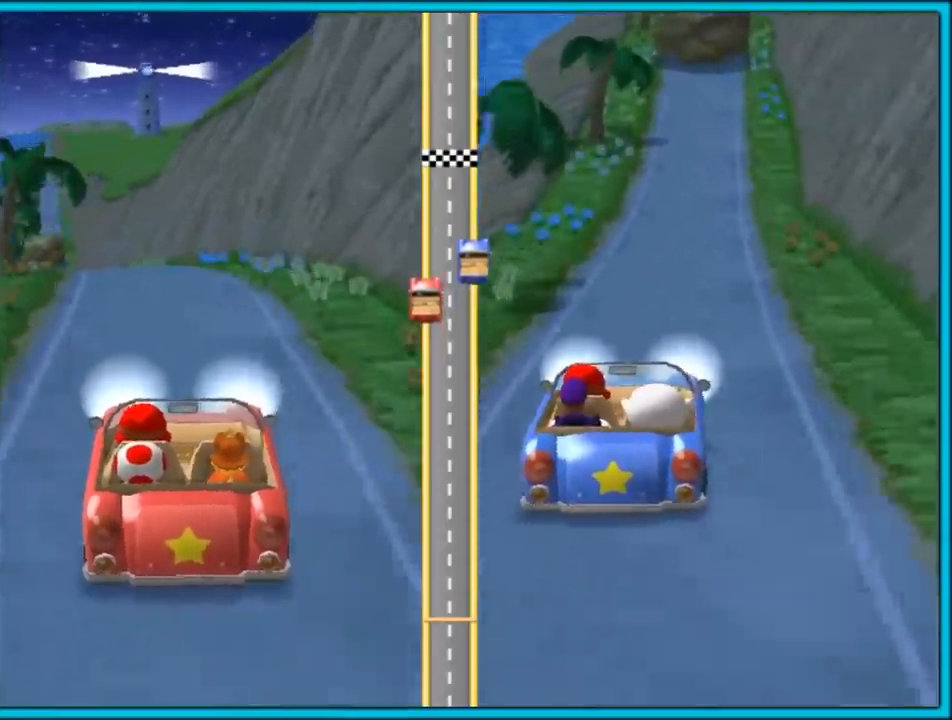
{"buttons": [], "left_stick": "up", "right_stick": "center", "events": []}
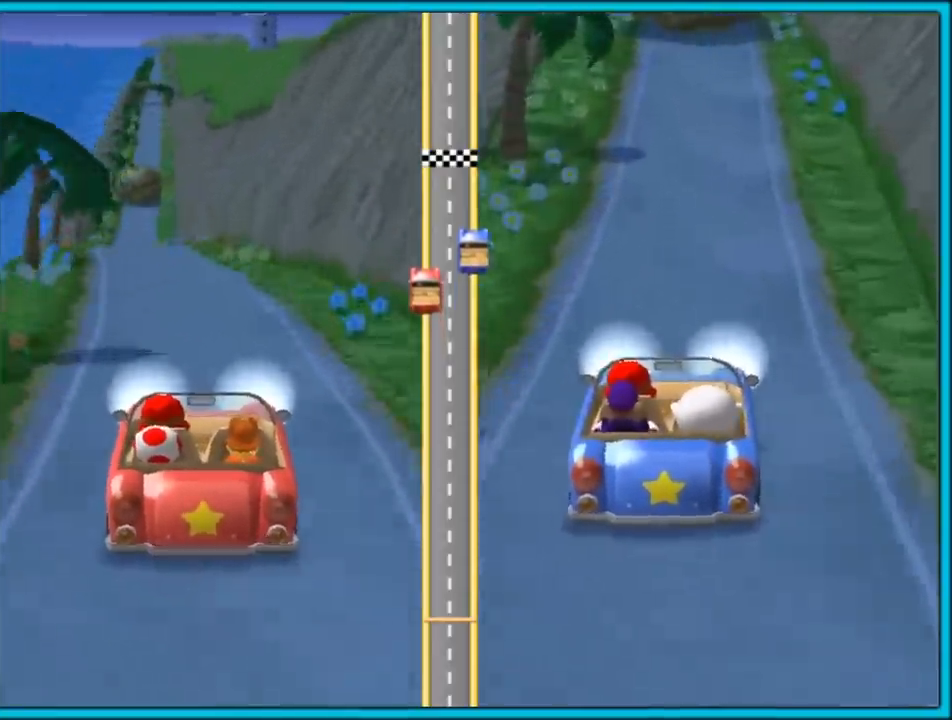
{"buttons": [], "left_stick": "up", "right_stick": "center", "events": [[83, "left_stick", "center"], [200, "left_stick", "up"]]}
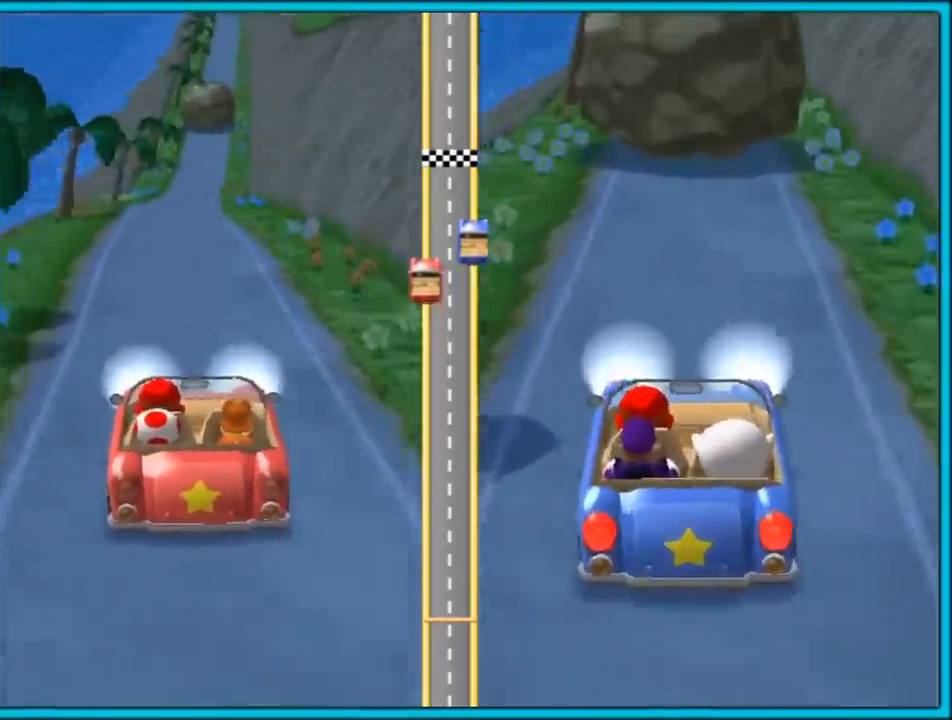
{"buttons": [], "left_stick": "up", "right_stick": "center", "events": []}
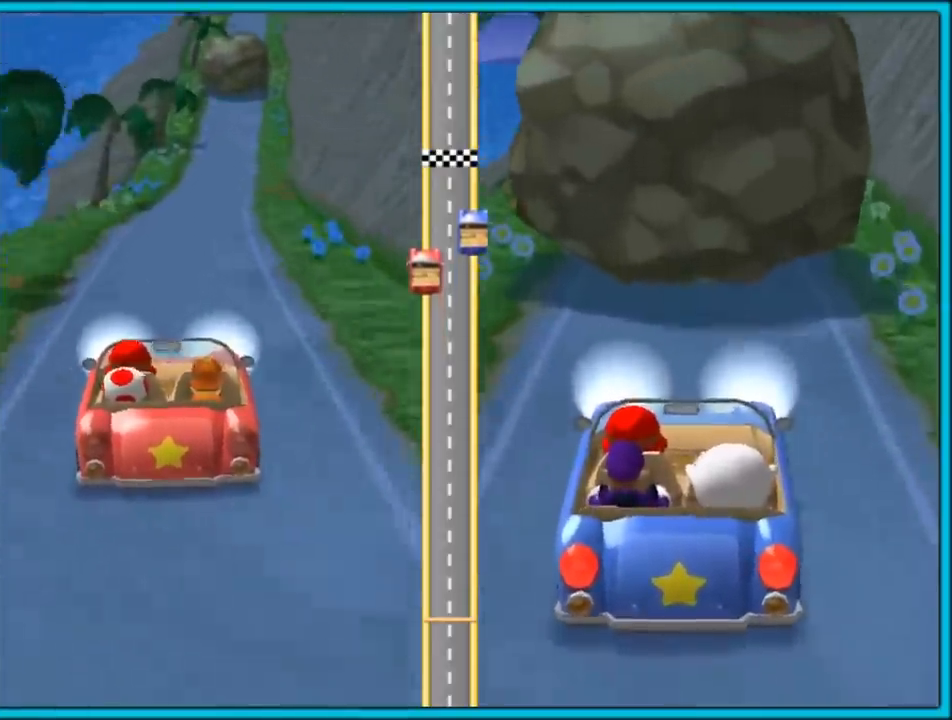
{"buttons": [], "left_stick": "up", "right_stick": "center", "events": []}
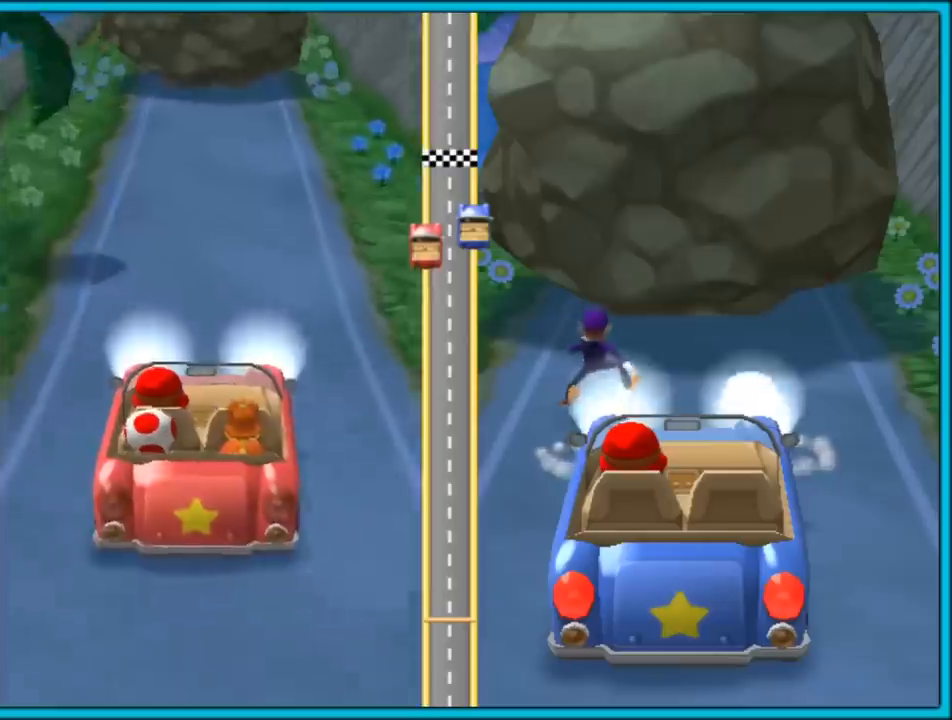
{"buttons": [], "left_stick": "up", "right_stick": "center", "events": []}
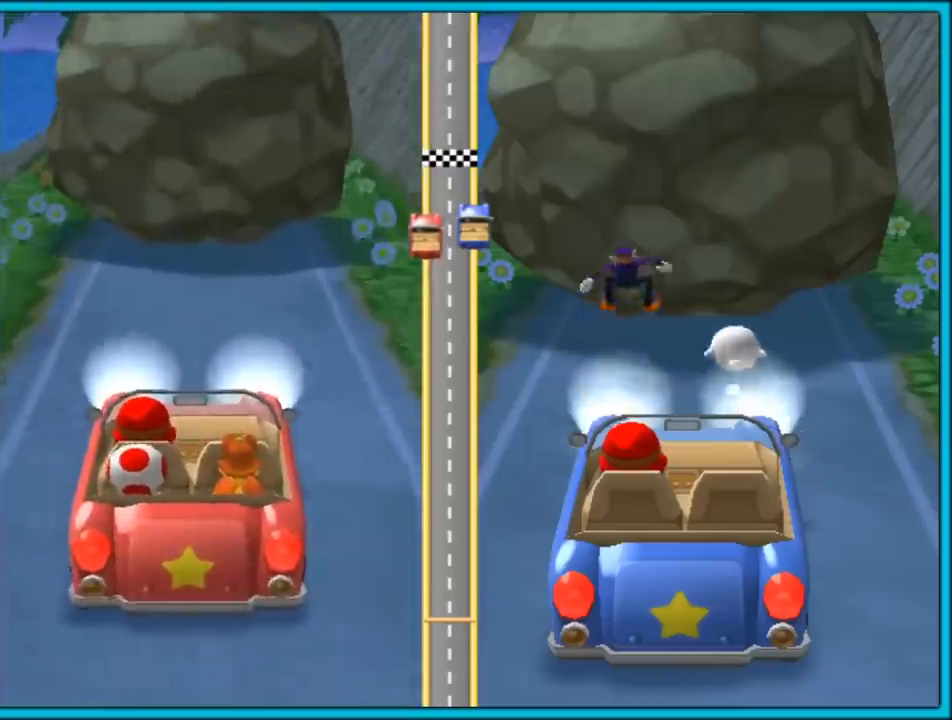
{"buttons": [], "left_stick": "up", "right_stick": "center", "events": []}
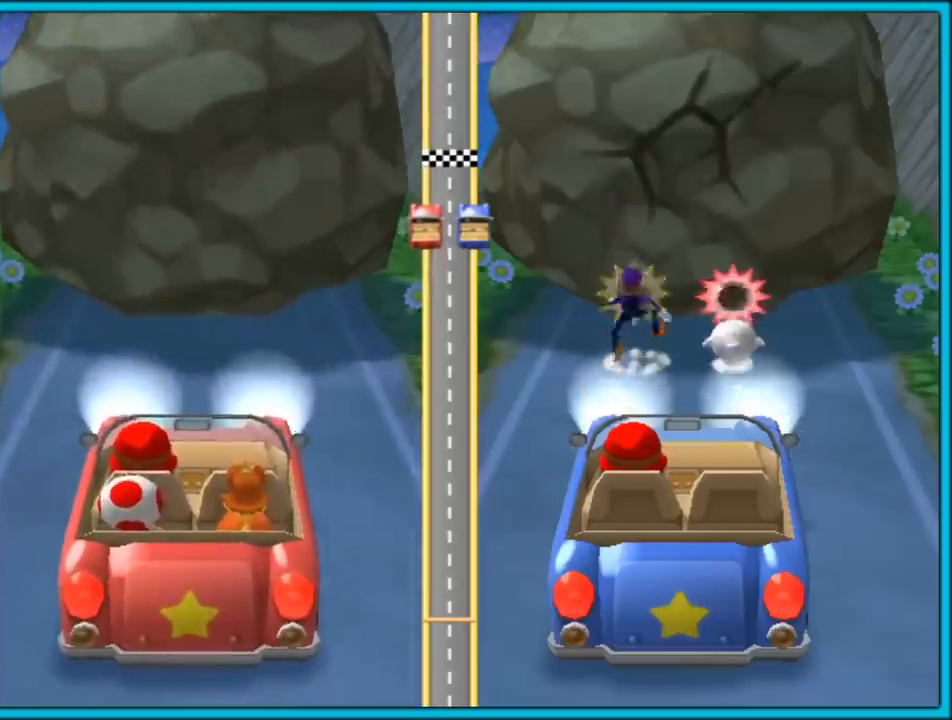
{"buttons": [], "left_stick": "up", "right_stick": "center", "events": []}
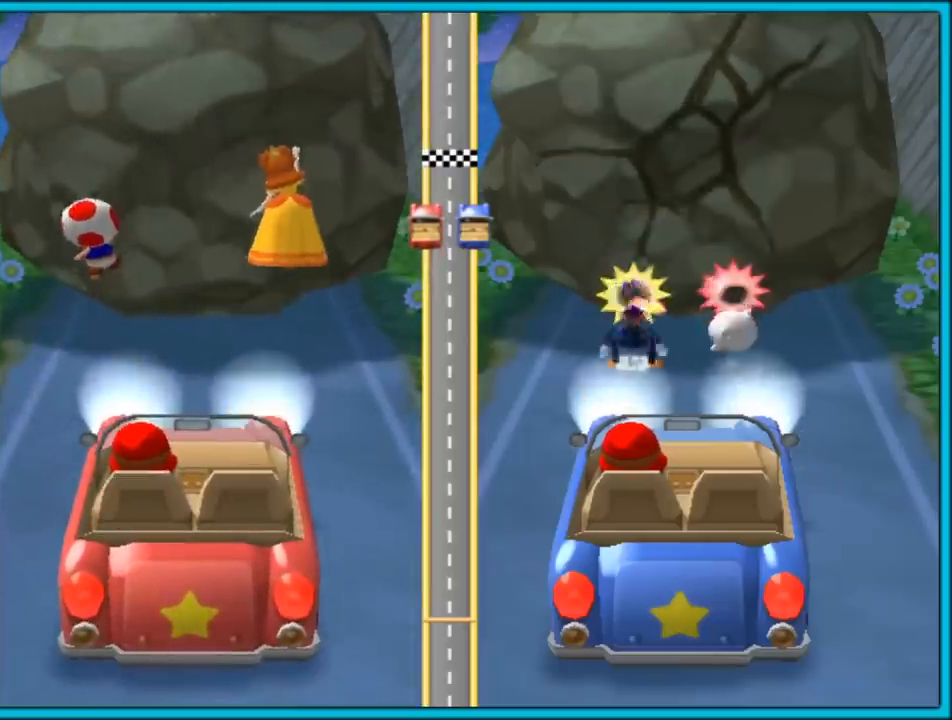
{"buttons": [], "left_stick": "up", "right_stick": "center", "events": []}
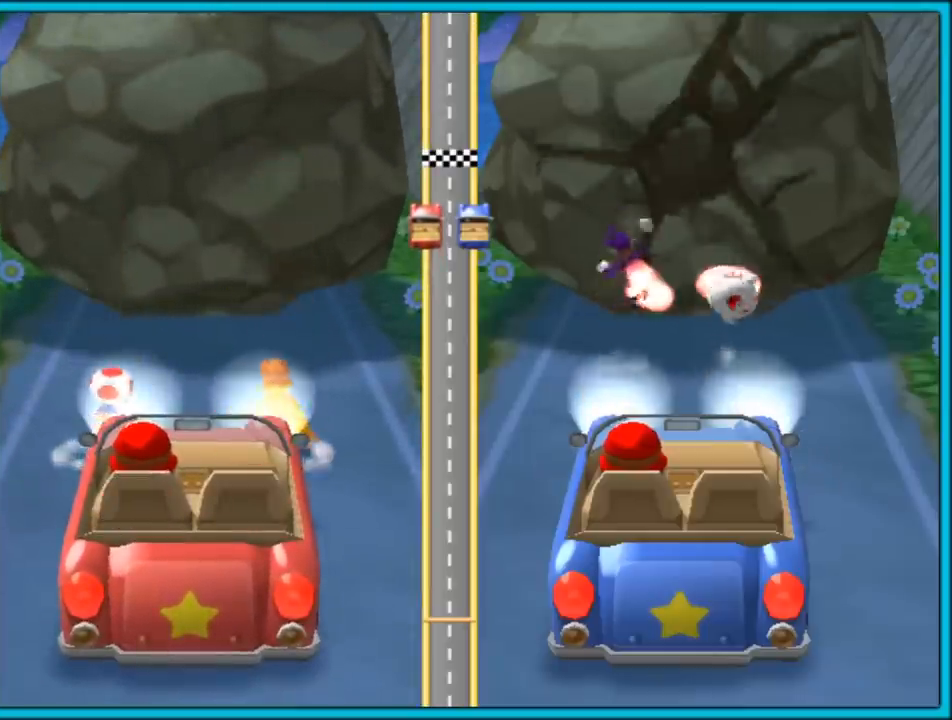
{"buttons": [], "left_stick": "up", "right_stick": "center", "events": []}
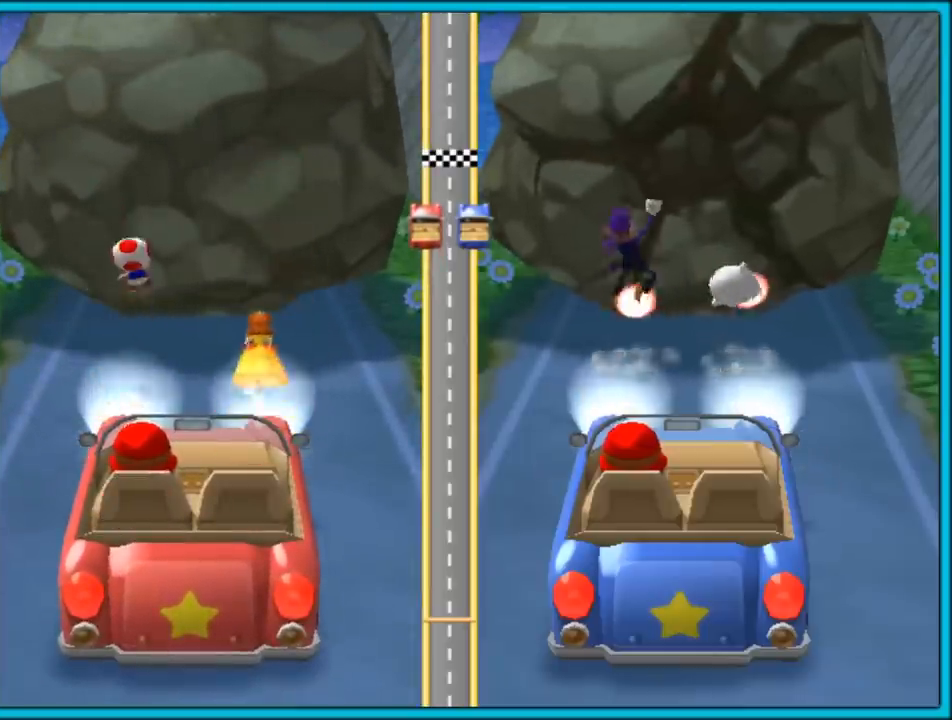
{"buttons": [], "left_stick": "up", "right_stick": "center", "events": [[17, "A", "down"], [67, "B", "down"], [100, "A", "up"], [150, "B", "up"], [200, "B", "down"], [267, "B", "up"], [350, "A", "down"], [433, "A", "up"]]}
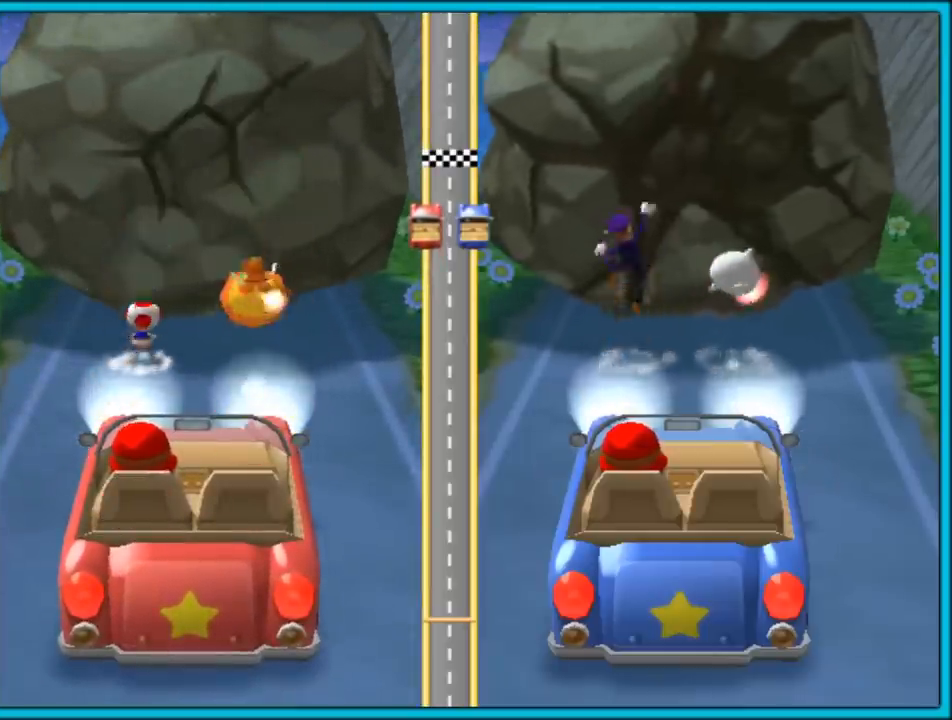
{"buttons": [], "left_stick": "up", "right_stick": "center", "events": [[133, "A", "down"], [217, "A", "up"], [233, "B", "down"], [283, "B", "up"], [350, "B", "down"], [417, "B", "up"]]}
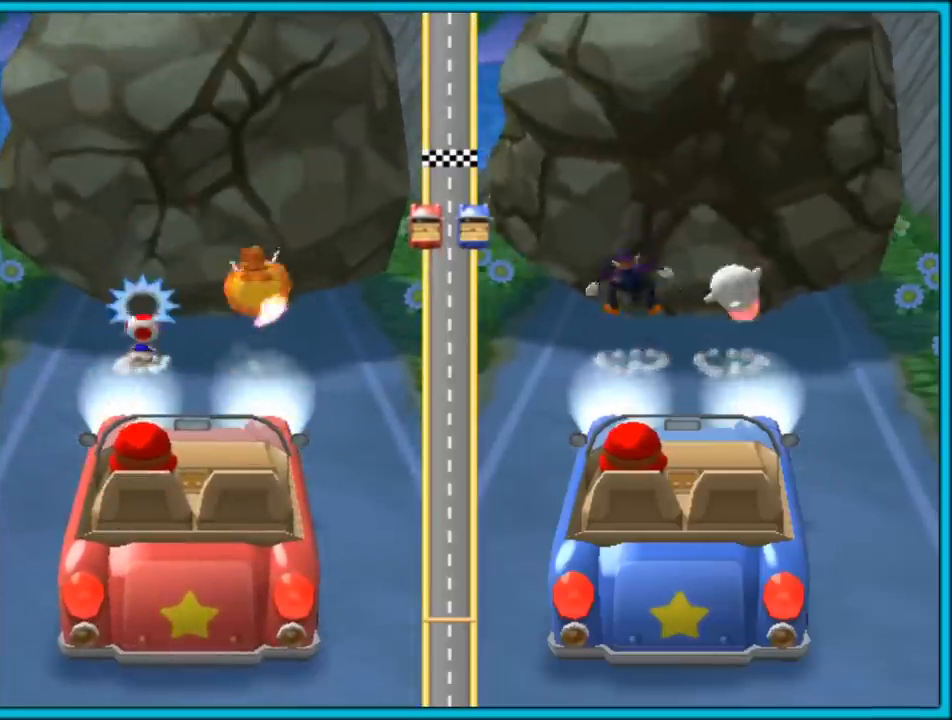
{"buttons": [], "left_stick": "up", "right_stick": "center", "events": [[150, "A", "down"], [233, "A", "up"], [267, "B", "down"], [333, "B", "up"], [400, "B", "down"], [467, "B", "up"]]}
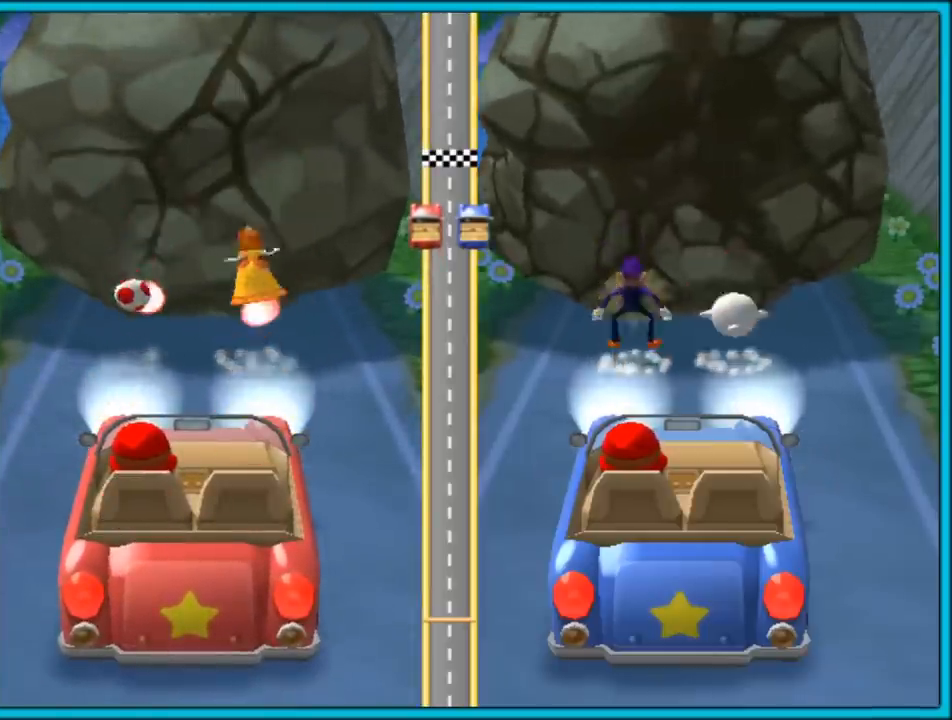
{"buttons": [], "left_stick": "up", "right_stick": "center", "events": [[50, "B", "down"], [67, "B", "up"], [283, "A", "down"], [350, "A", "up"], [417, "B", "down"], [467, "B", "up"]]}
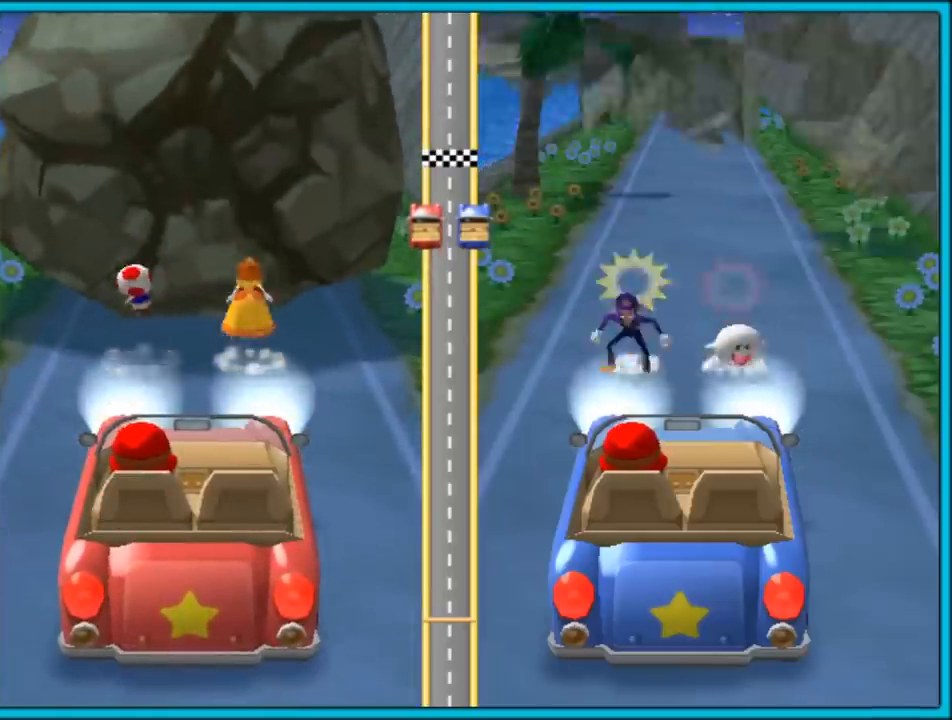
{"buttons": ["B"], "left_stick": "up", "right_stick": "center", "events": [[33, "B", "down"], [100, "B", "up"], [350, "A", "down"], [433, "A", "up"], [467, "B", "down"]]}
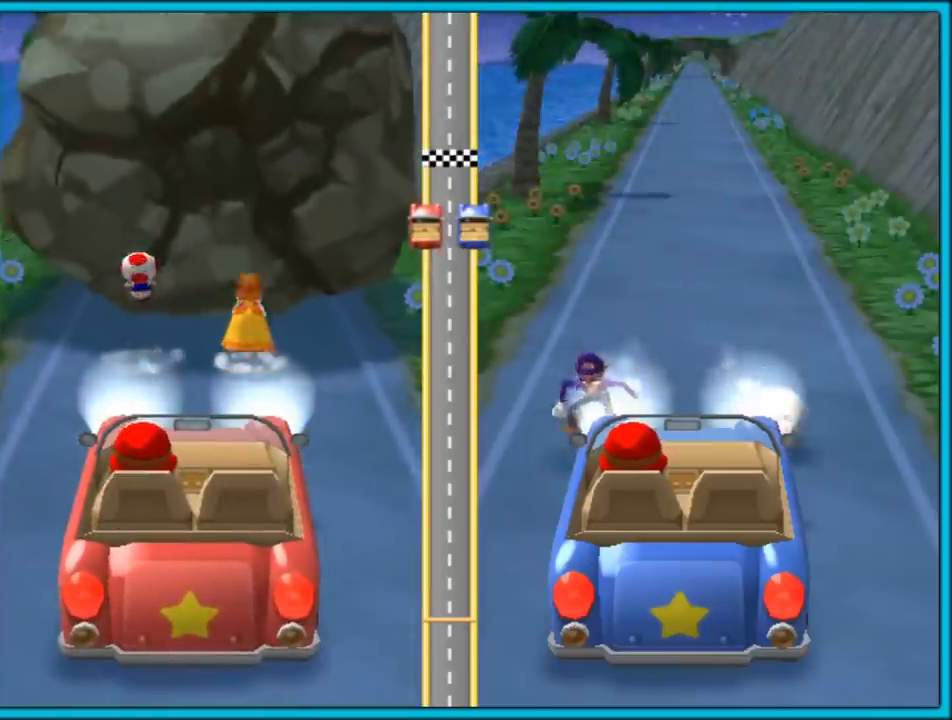
{"buttons": ["B"], "left_stick": "up", "right_stick": "center", "events": [[33, "B", "up"], [83, "B", "down"], [167, "B", "up"], [250, "B", "down"], [267, "B", "up"], [400, "A", "down"], [500, "A", "up"], [500, "B", "down"]]}
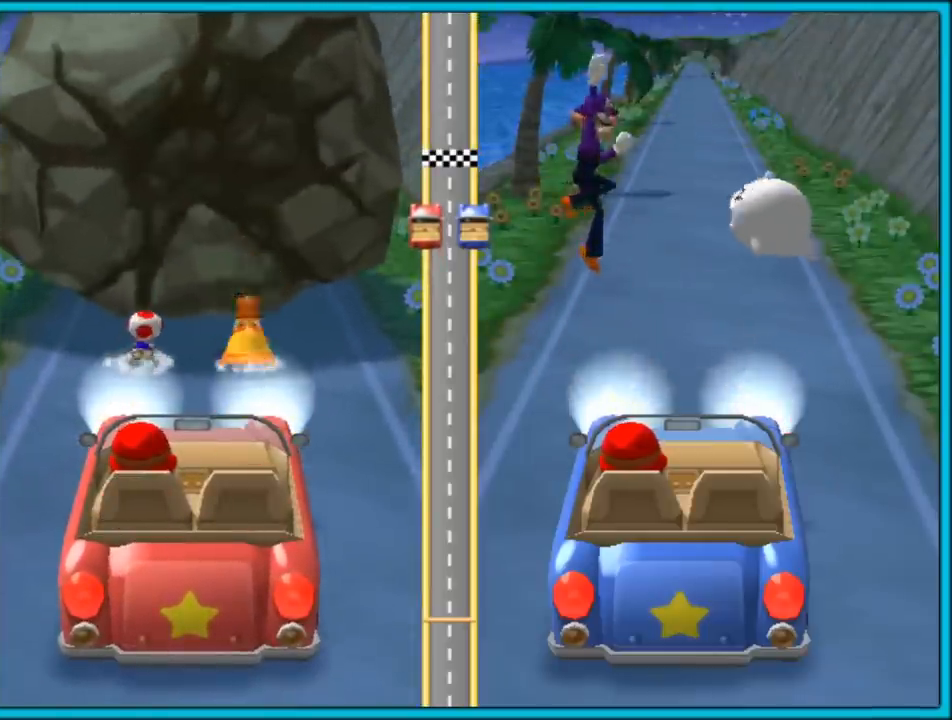
{"buttons": ["A"], "left_stick": "up", "right_stick": "center", "events": [[67, "B", "up"], [500, "A", "down"]]}
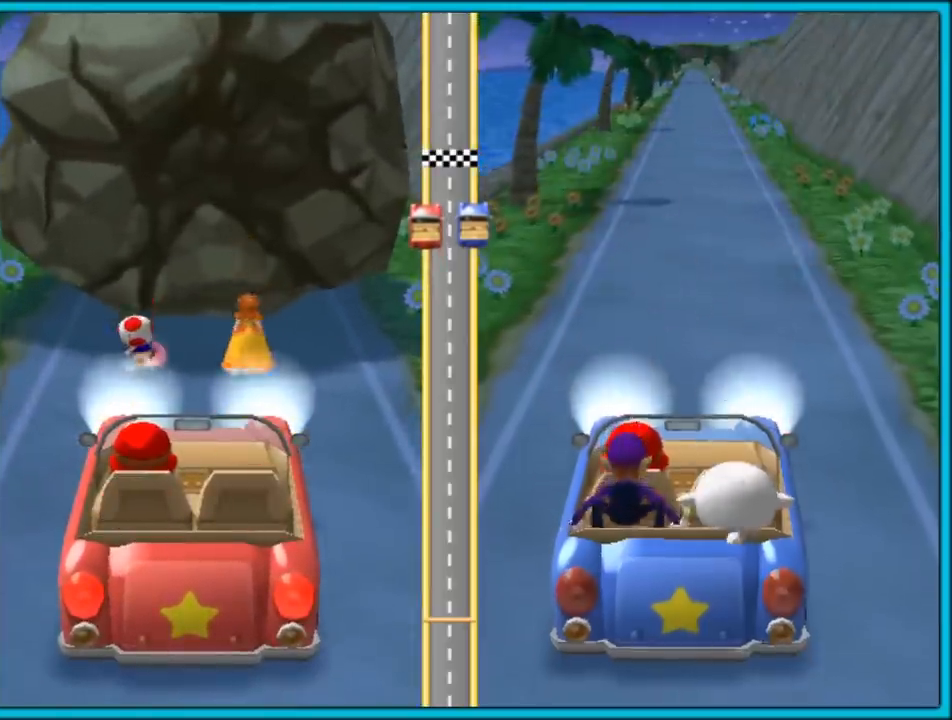
{"buttons": [], "left_stick": "up", "right_stick": "center", "events": [[67, "B", "down"], [100, "A", "up"], [133, "B", "up"], [183, "B", "down"], [250, "B", "up"], [300, "B", "down"], [383, "B", "up"], [433, "B", "down"], [500, "B", "up"]]}
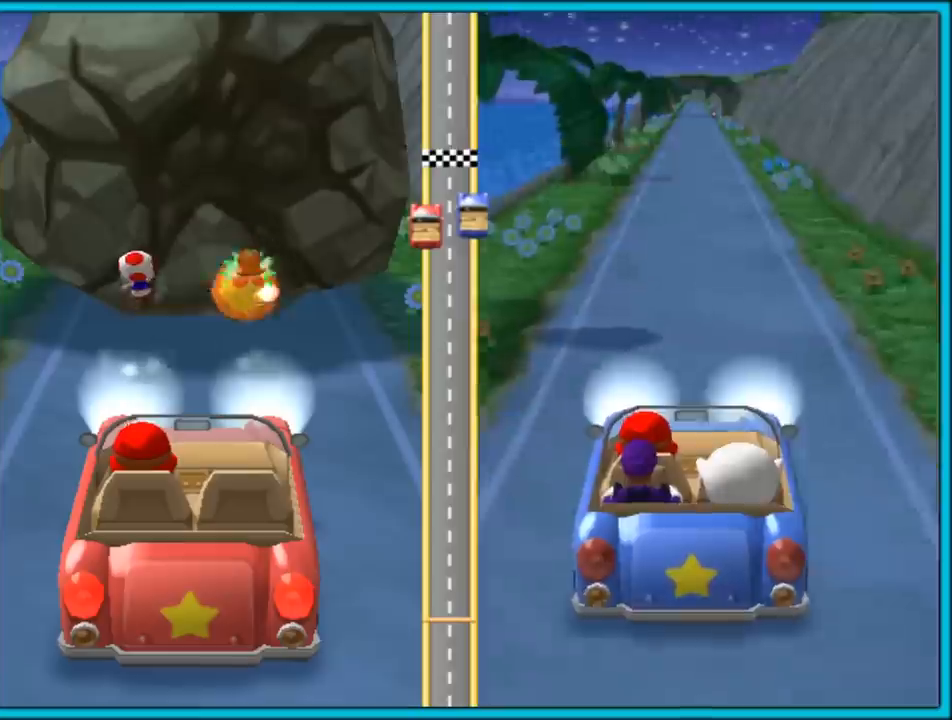
{"buttons": ["B"], "left_stick": "up", "right_stick": "center", "events": [[133, "A", "down"], [233, "A", "up"], [233, "B", "down"], [283, "B", "up"], [467, "B", "down"]]}
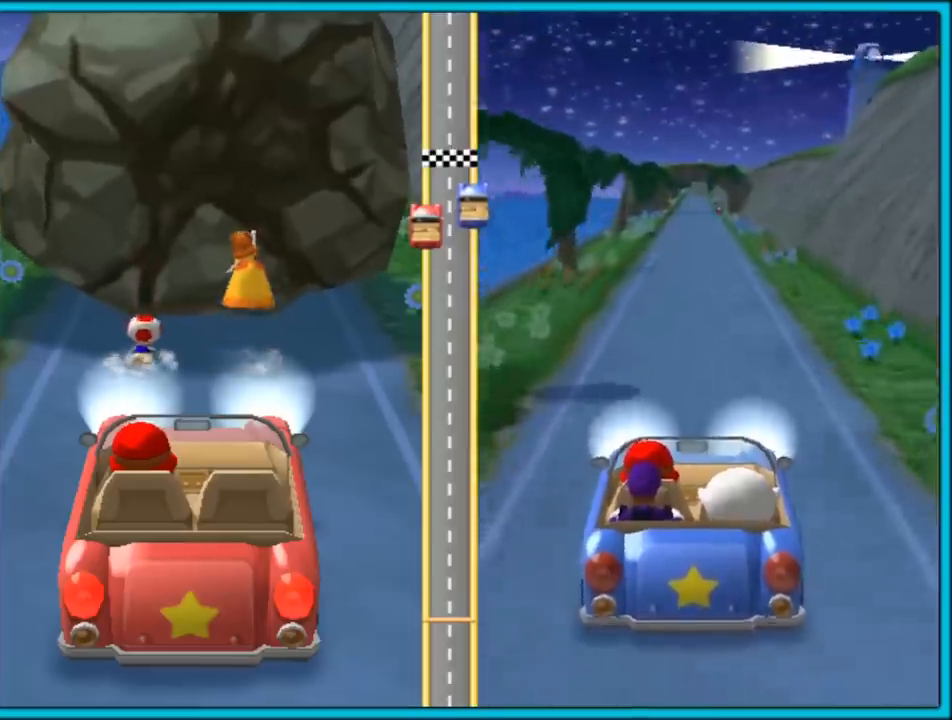
{"buttons": [], "left_stick": "up", "right_stick": "center", "events": [[33, "B", "up"], [67, "B", "down"], [150, "B", "up"], [217, "B", "down"], [250, "B", "up"], [400, "A", "down"], [500, "A", "up"]]}
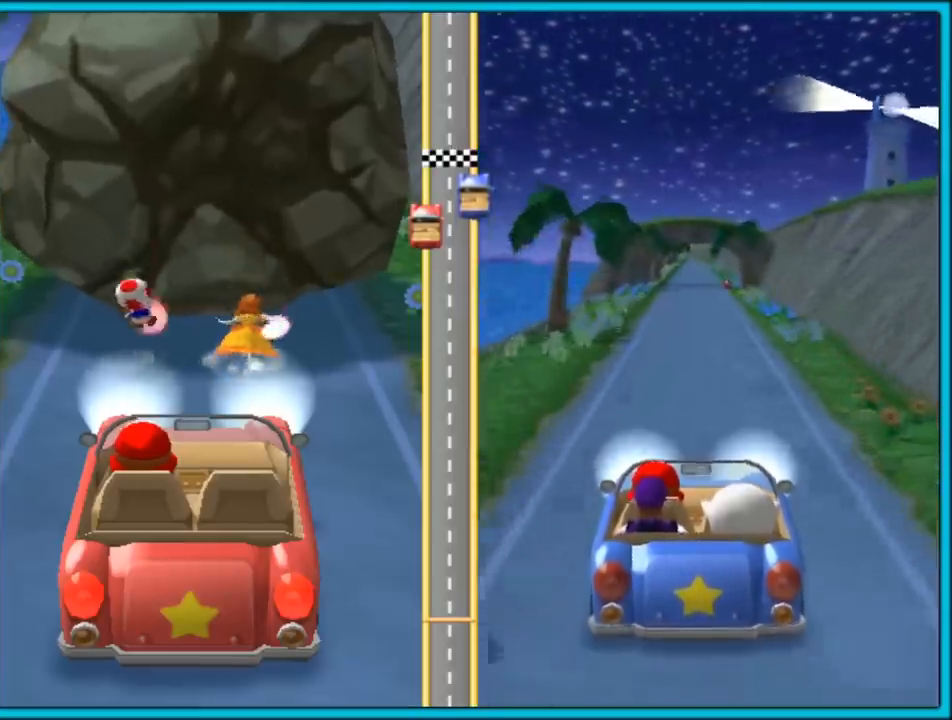
{"buttons": [], "left_stick": "up", "right_stick": "center", "events": [[50, "B", "down"], [117, "B", "up"], [183, "B", "down"], [267, "B", "up"], [300, "B", "down"], [367, "B", "up"]]}
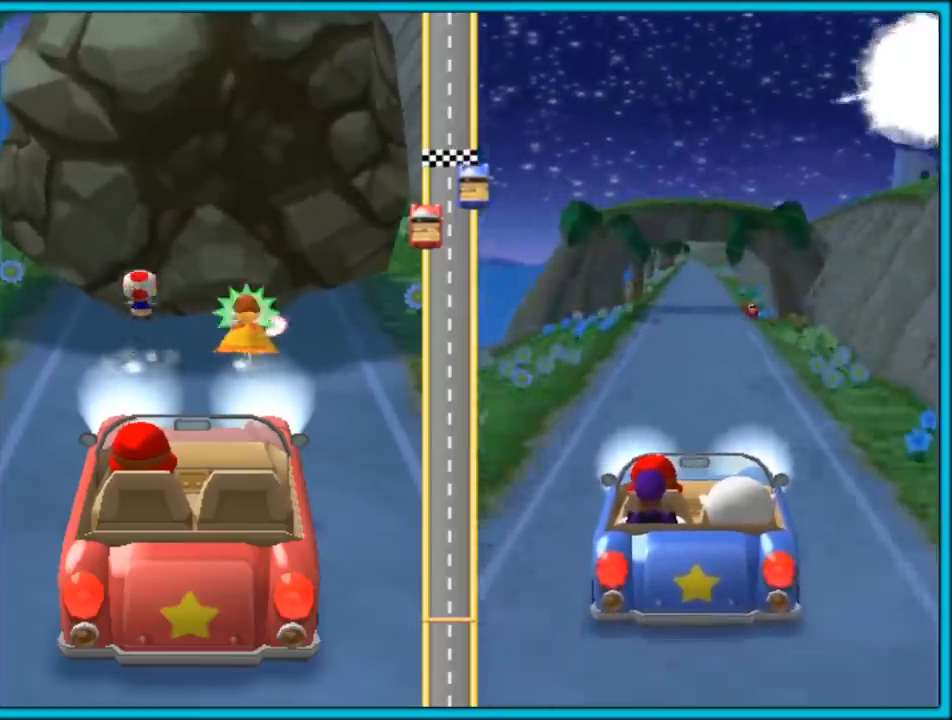
{"buttons": [], "left_stick": "up", "right_stick": "center", "events": [[250, "A", "down"], [300, "A", "up"], [367, "B", "down"], [433, "B", "up"]]}
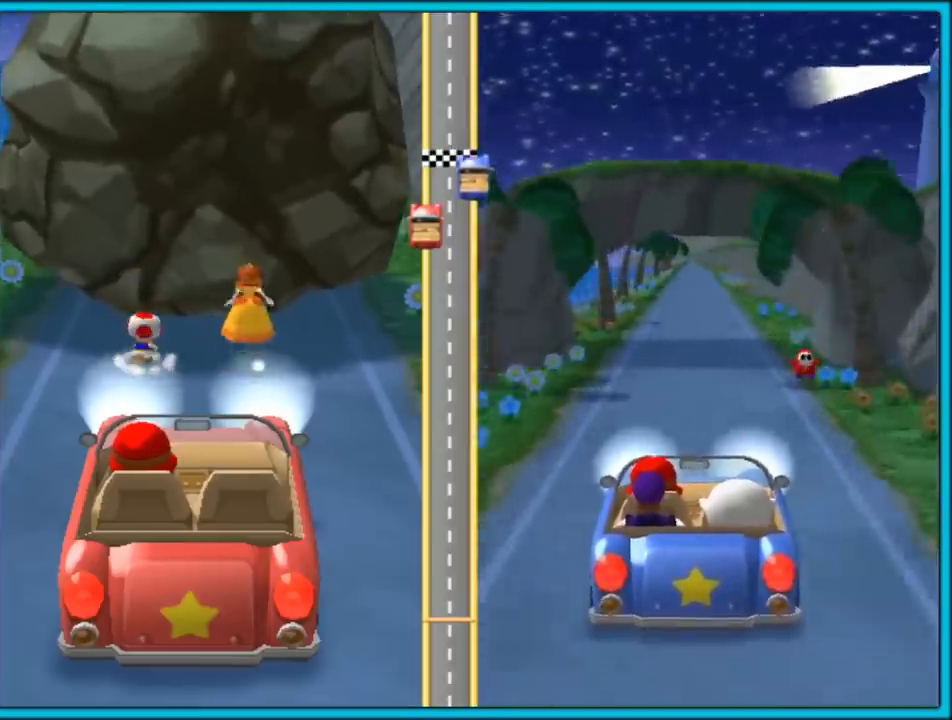
{"buttons": ["B"], "left_stick": "up", "right_stick": "center", "events": [[33, "B", "down"], [83, "B", "up"], [150, "B", "down"], [233, "B", "up"], [317, "A", "down"], [400, "A", "up"], [467, "B", "down"]]}
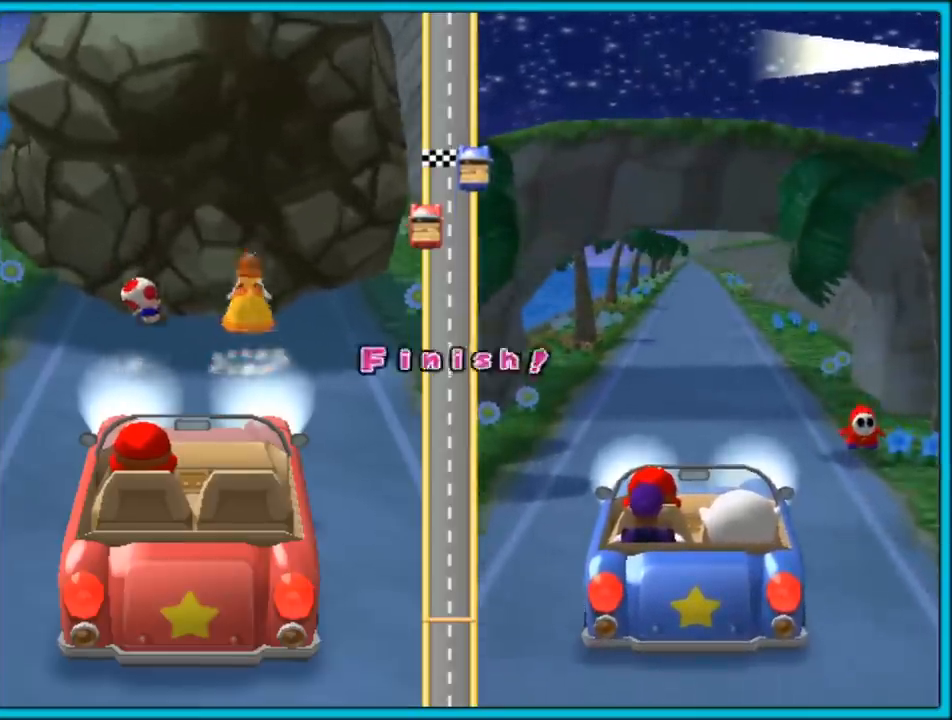
{"buttons": [], "left_stick": "up", "right_stick": "center", "events": [[67, "B", "up"], [117, "B", "down"], [183, "B", "up"], [250, "B", "down"], [350, "B", "up"]]}
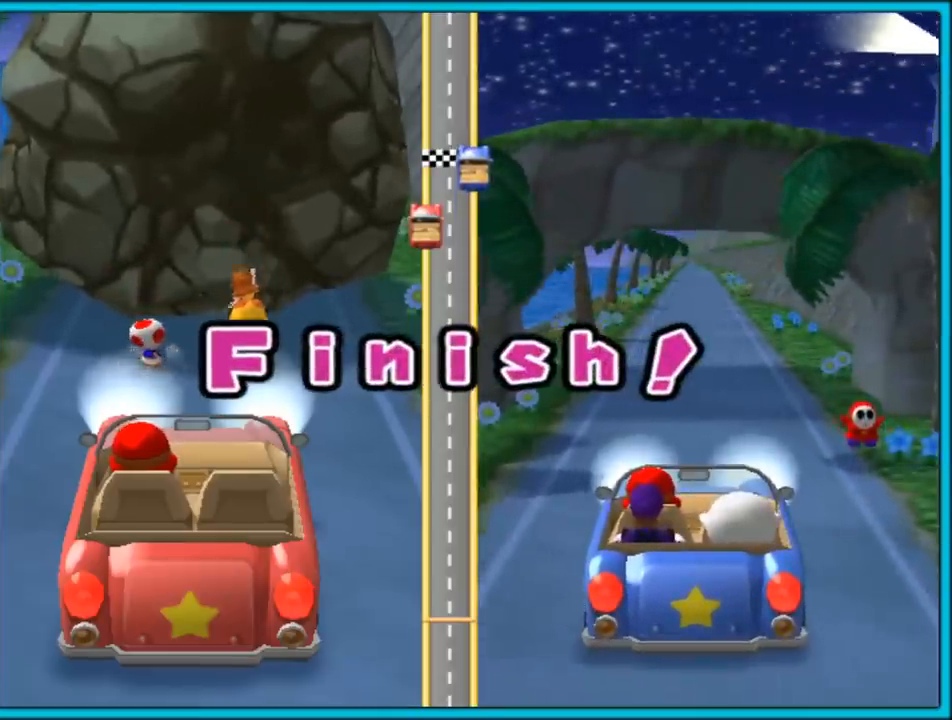
{"buttons": [], "left_stick": "center", "right_stick": "center", "events": [[83, "left_stick", "center"]]}